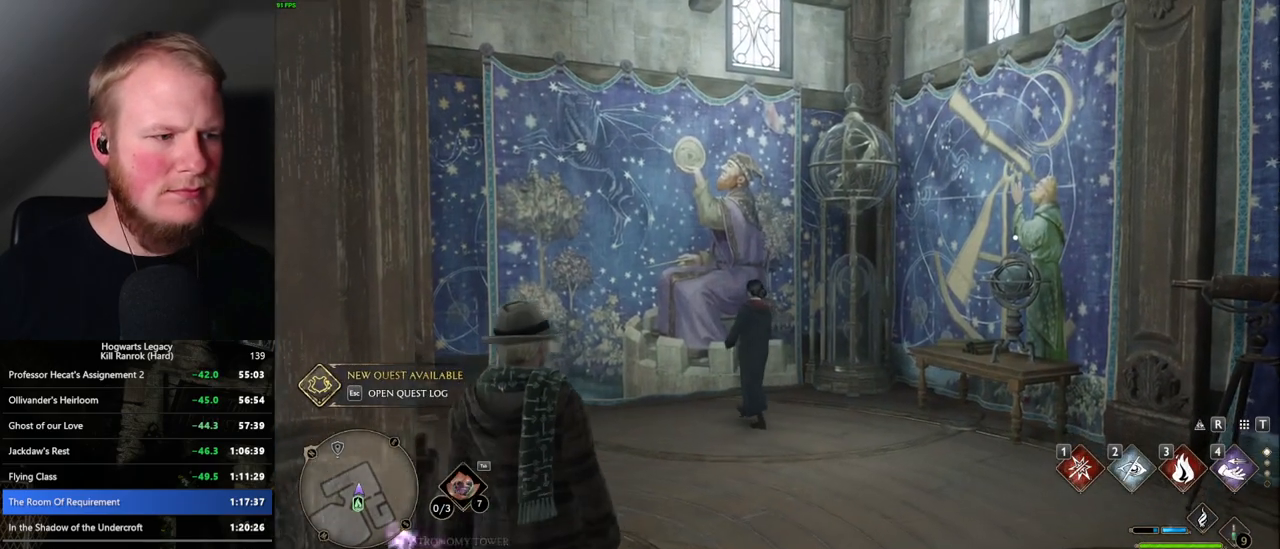
Gameplay with keyboard and mouse; each line is a JSON object with the keys and mouse buttons held at the frame after it. "events" lists presses ("down") and releases ("up") of ".", "/", "0", "1", "2", "3", "4", "5", "6", "7", "8", "9", "a", "alt_l", "alt_r", "b", "backslash", "backspace", "c", "caps_lock", "comma", "ctrl_l", "ctrl_r", "d", "e", "equals", "escape", "f", "f1", "f10", "f11", "f12", "f2", "f3", "f4", "f5", "f6", "f7", "f8", "f9", "g", "h", "i", "j", "k", "l", "lbracket", "m", "minus", "n", "o", "p", "q", "quote", "r", "rbracket", "return", "s", "semicolon", "shift_l", "shift_r", "space", "super_l", "super_r", "t", "tab", "tilde", "u", "v", "w", "x", "y", "z", "mouse_left", "mouse_wheel", "mouse_right", "mouse_mb4" and "mouse_mb5" between this image and that frame as [ms after this image, input, new state], when the widget could be followed in between. "mouse_left", "mouse_wheel", "mouse_right", "mouse_mb4", "mouse_mb5" = the "left", "wheel", "right", "mb4", "mb5" buttons of the "mouse" list. No other keys are recorded. "wheel" means that the mouse wheel is clicked or scrolled. Mouse movement is not recorded.
{"keys": ["w"], "mouse": [], "events": [[184, "w", "down"]]}
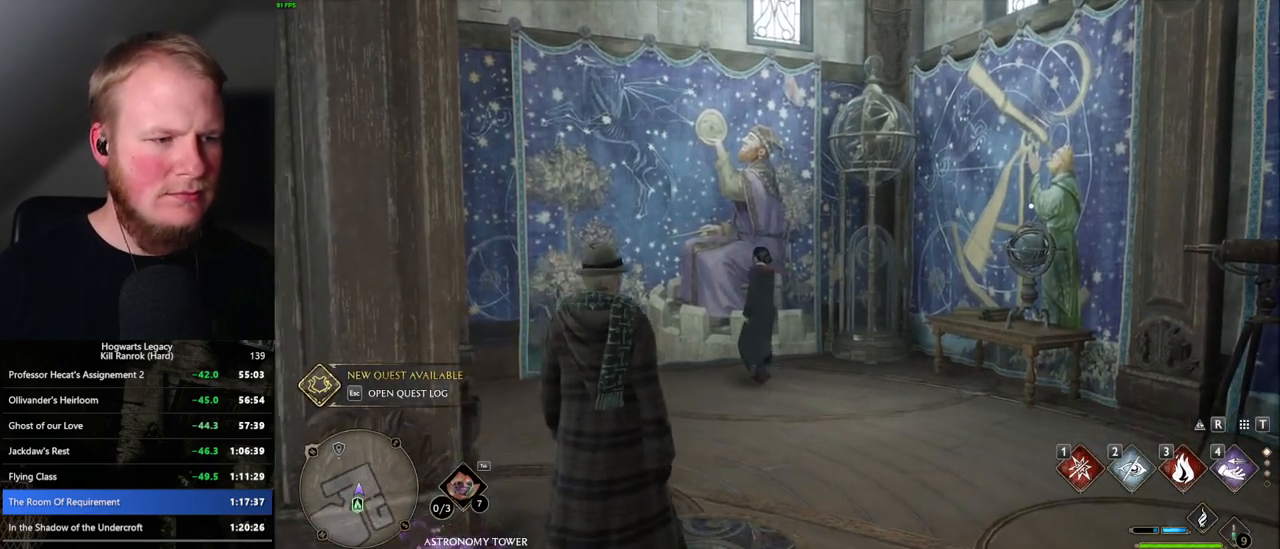
{"keys": ["shift_l", "space", "w"], "mouse": [], "events": [[434, "space", "down"], [500, "shift_l", "down"]]}
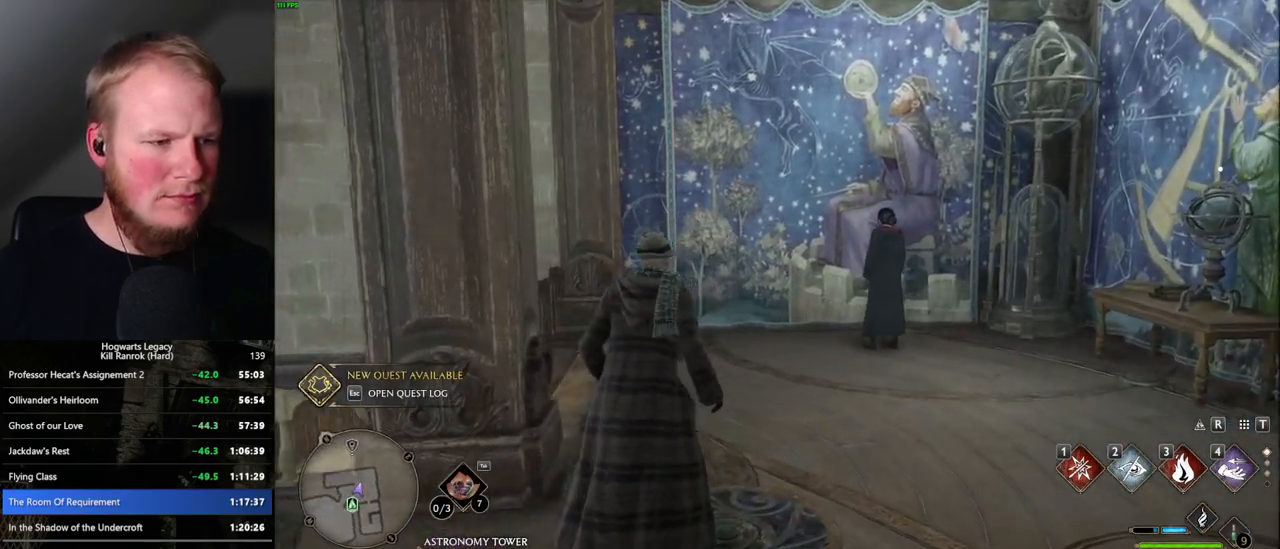
{"keys": ["a", "w"], "mouse": [], "events": [[67, "space", "up"], [134, "shift_l", "up"], [250, "a", "down"]]}
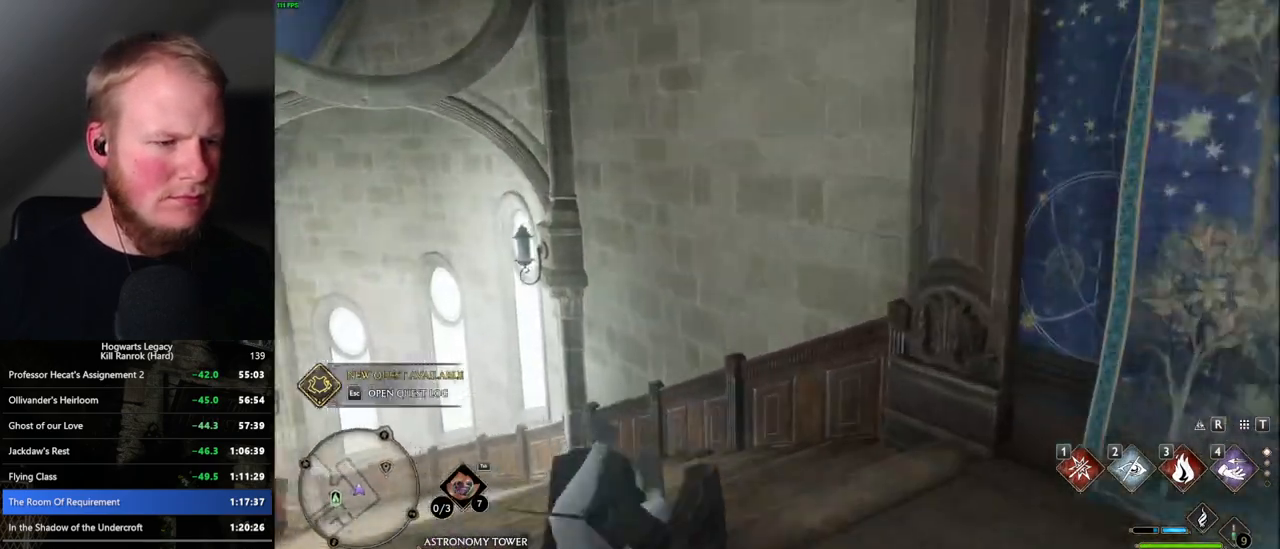
{"keys": ["w"], "mouse": [], "events": [[250, "a", "up"]]}
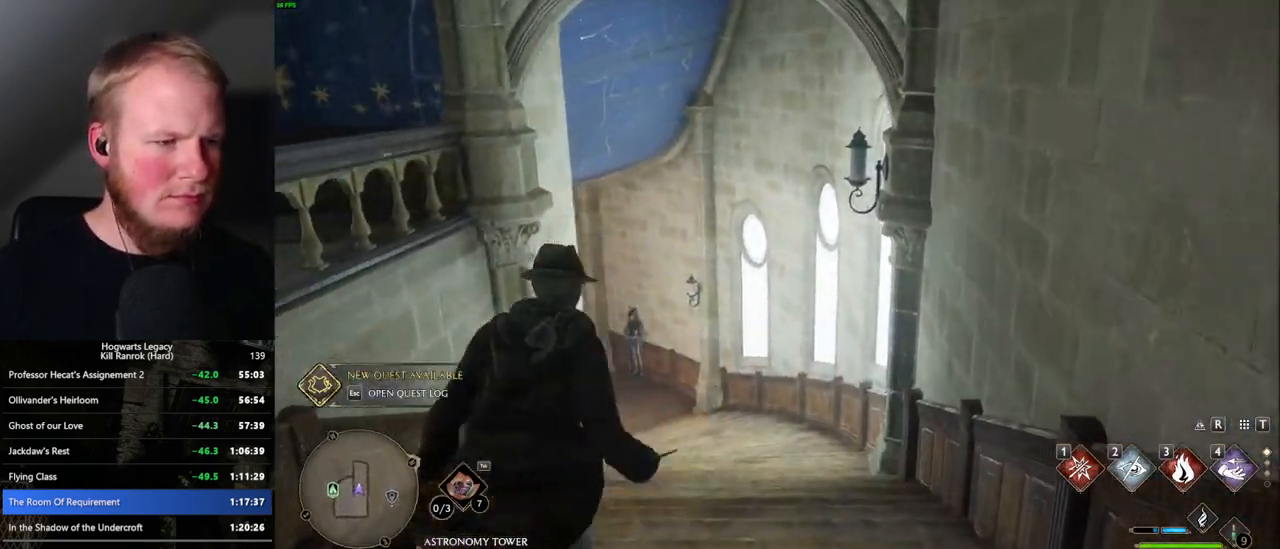
{"keys": ["w"], "mouse": [], "events": []}
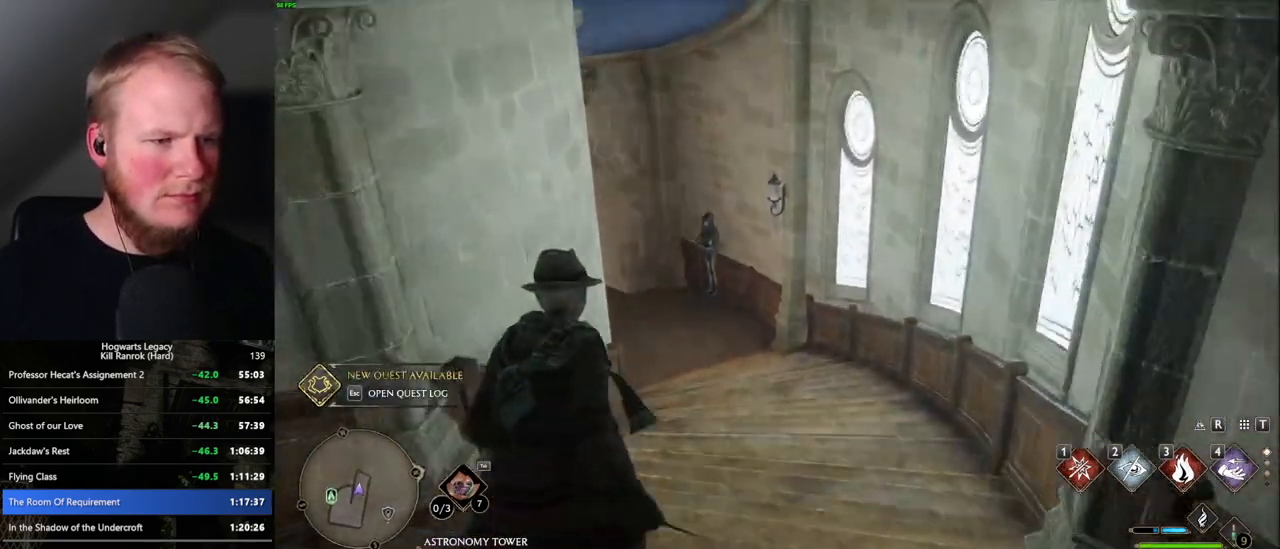
{"keys": ["w"], "mouse": [], "events": []}
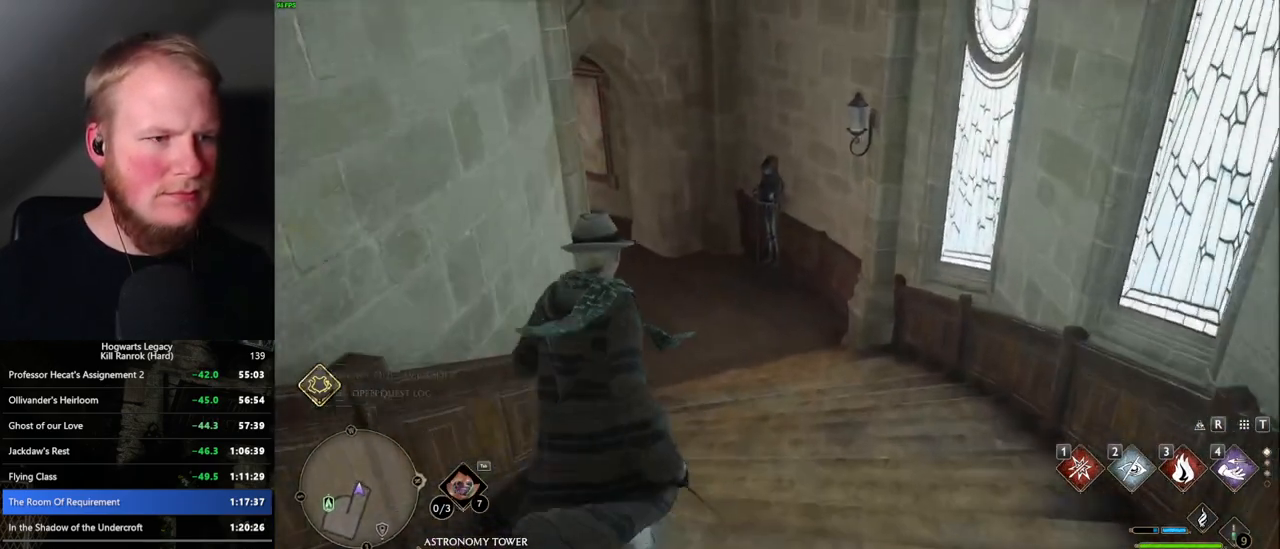
{"keys": ["w"], "mouse": [], "events": []}
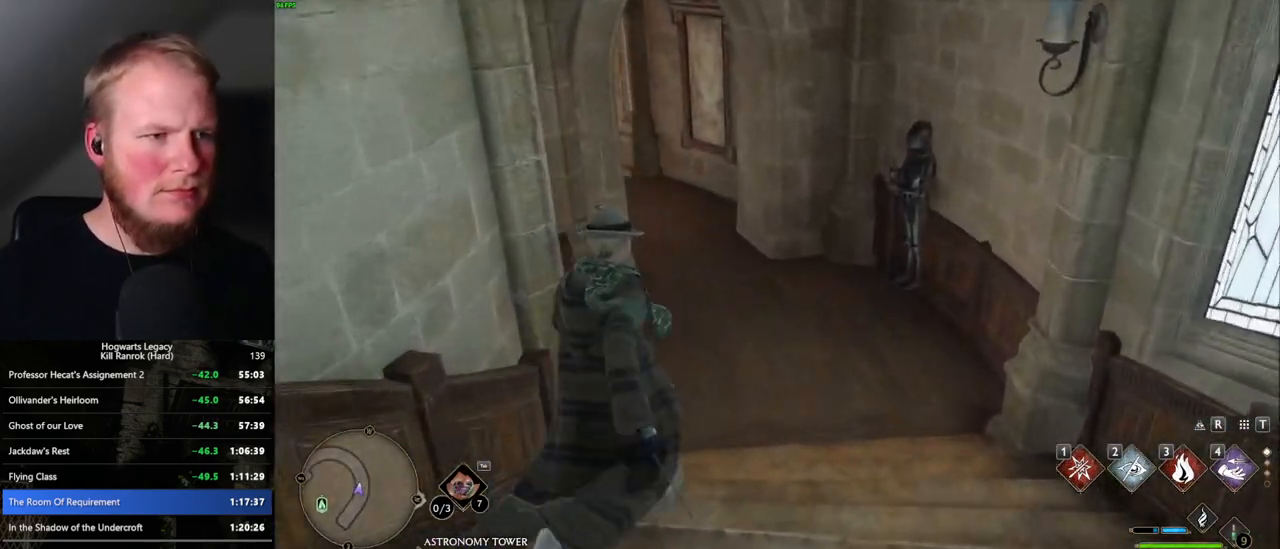
{"keys": ["w"], "mouse": [], "events": []}
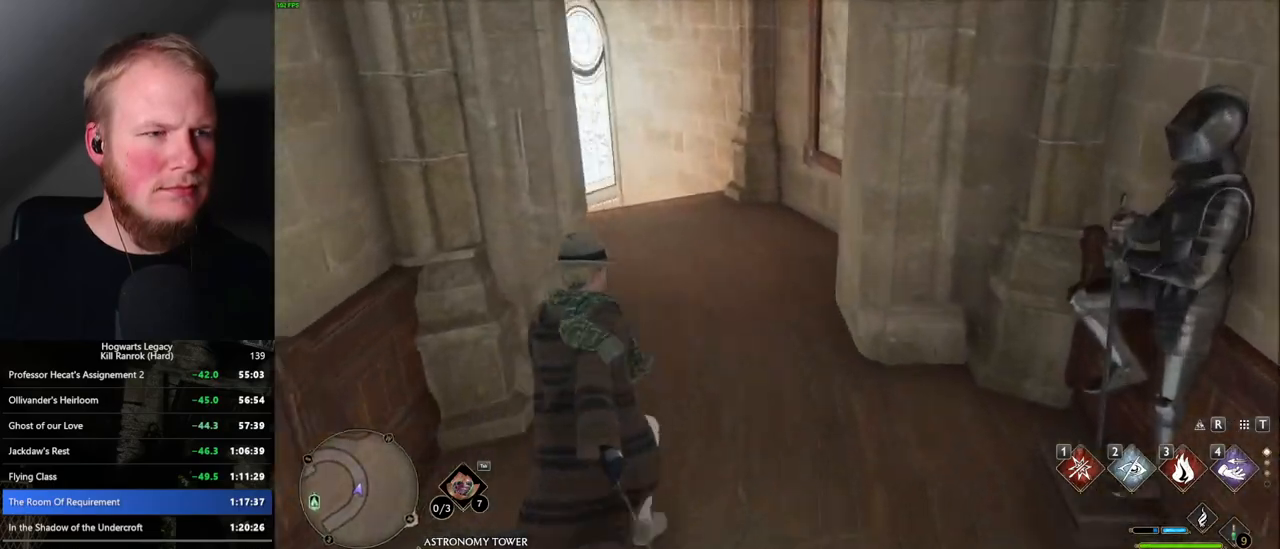
{"keys": ["w"], "mouse": [], "events": []}
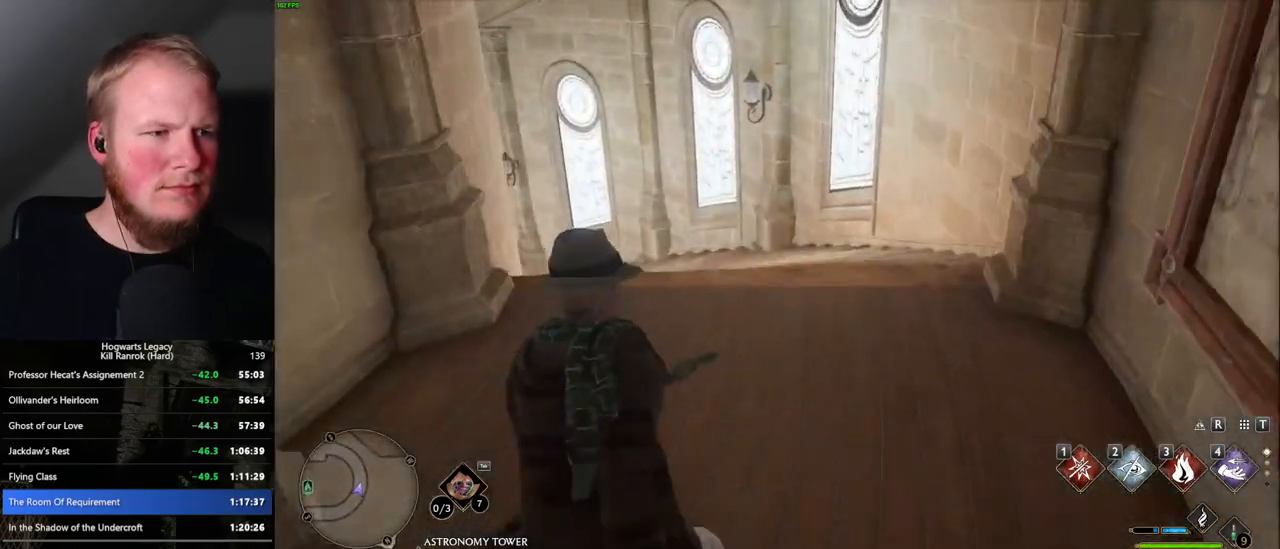
{"keys": ["w"], "mouse": [], "events": []}
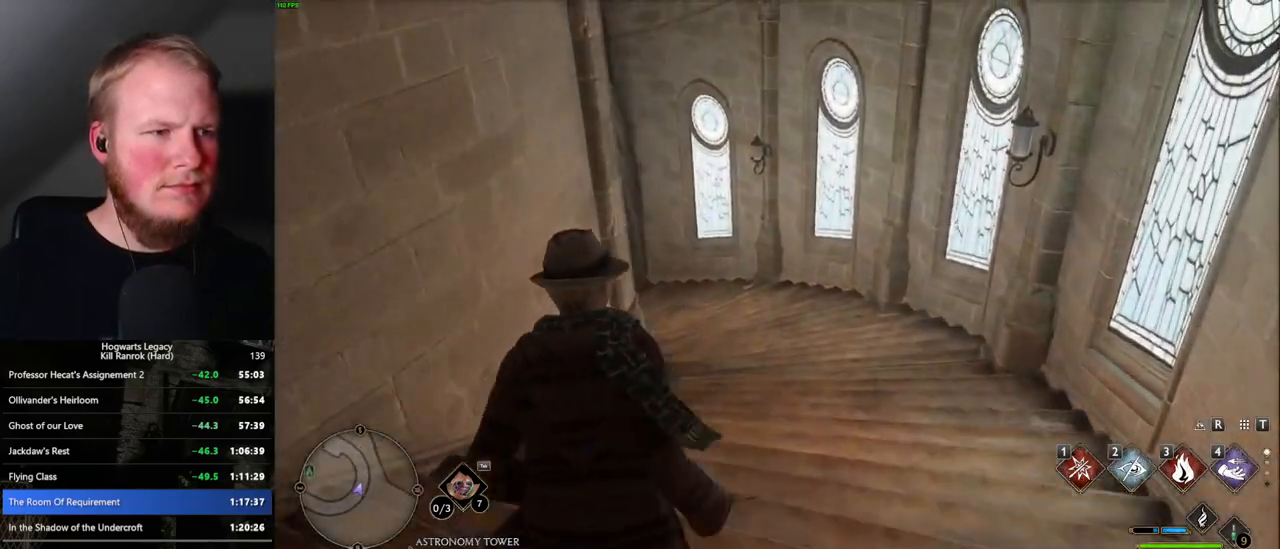
{"keys": ["w"], "mouse": [], "events": []}
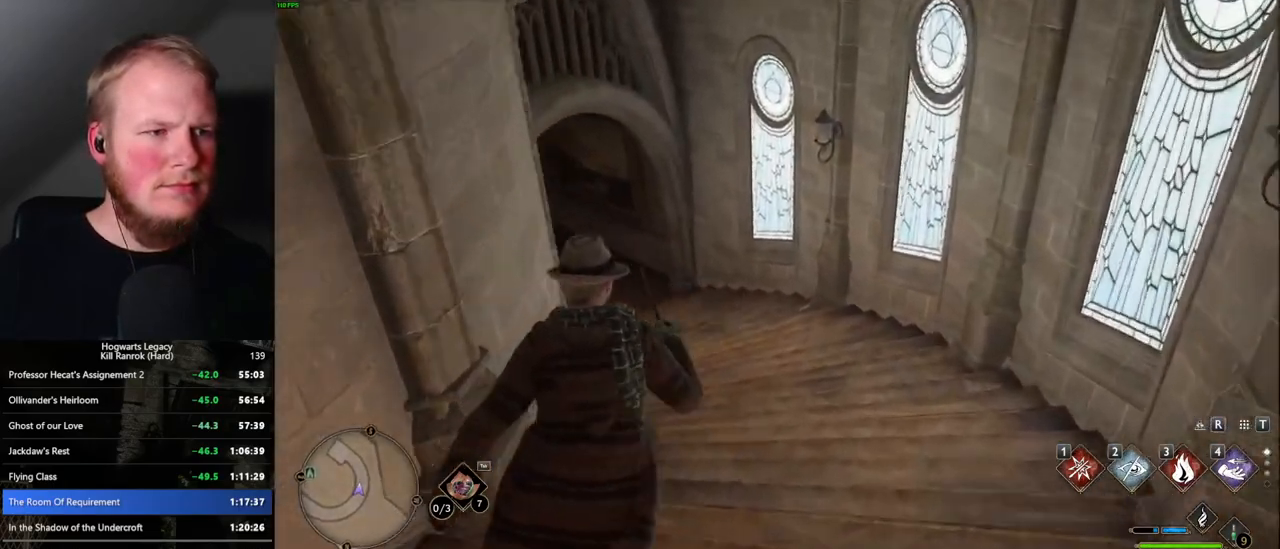
{"keys": ["w"], "mouse": [], "events": []}
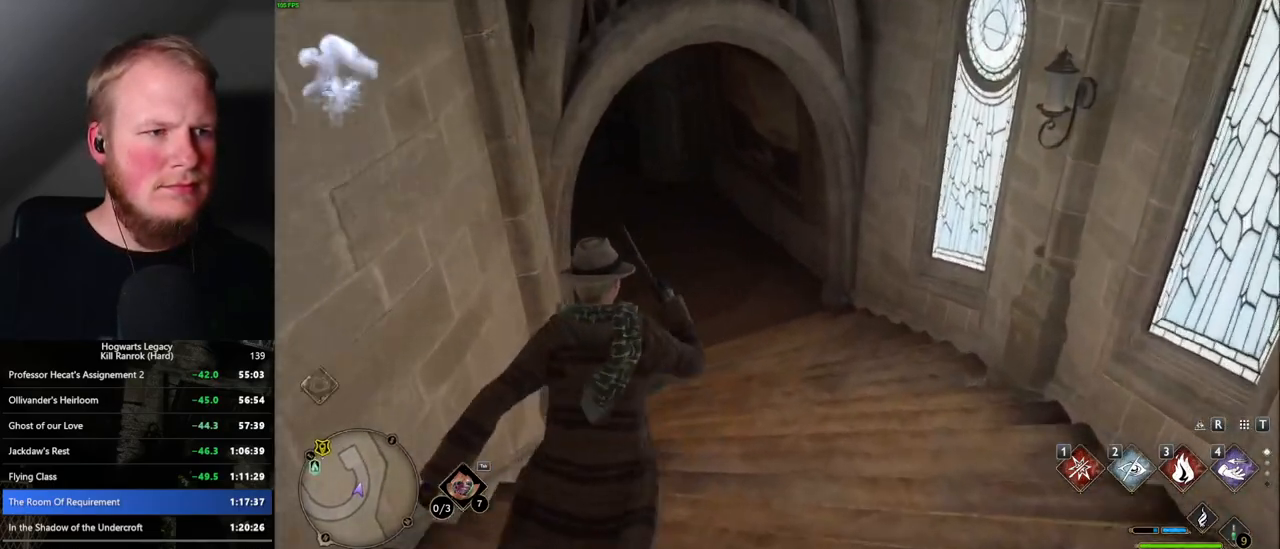
{"keys": ["w"], "mouse": [], "events": []}
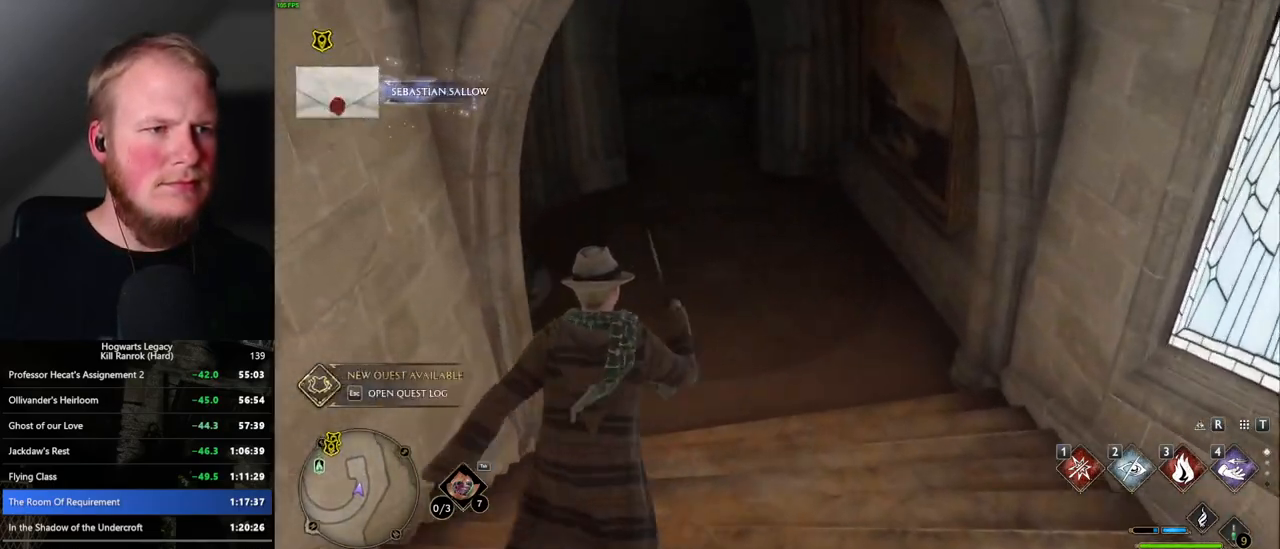
{"keys": ["w"], "mouse": [], "events": []}
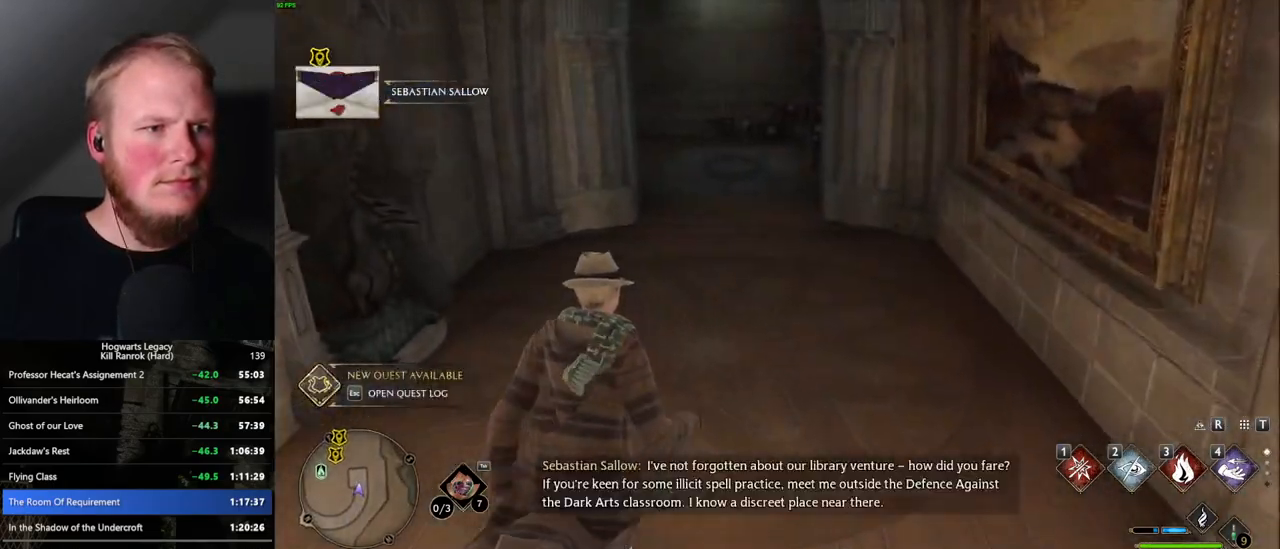
{"keys": ["w"], "mouse": [], "events": [[134, "f", "down"], [200, "f", "up"], [267, "f", "down"], [450, "f", "up"]]}
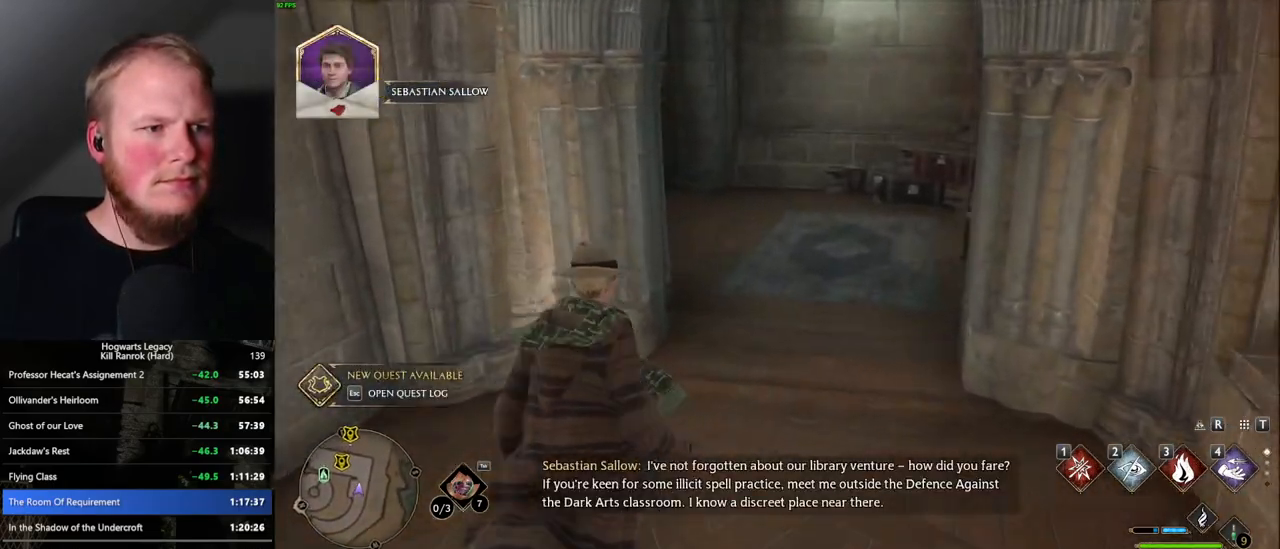
{"keys": ["w"], "mouse": [], "events": [[150, "d", "down"], [334, "d", "up"]]}
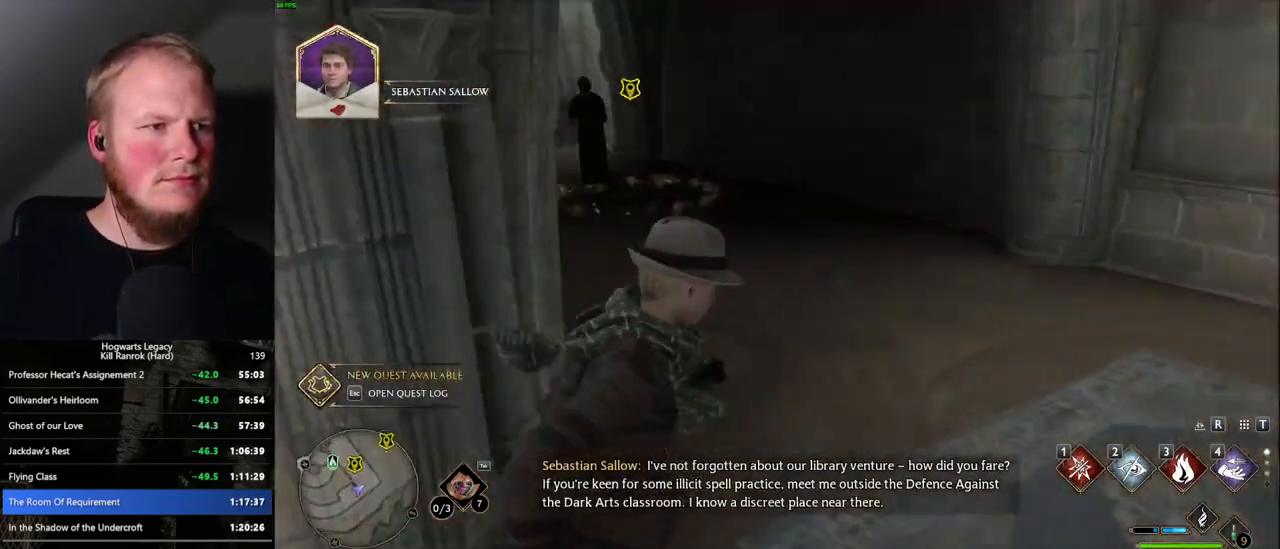
{"keys": ["w"], "mouse": [], "events": [[267, "f", "down"], [334, "f", "up"], [434, "f", "down"], [500, "f", "up"]]}
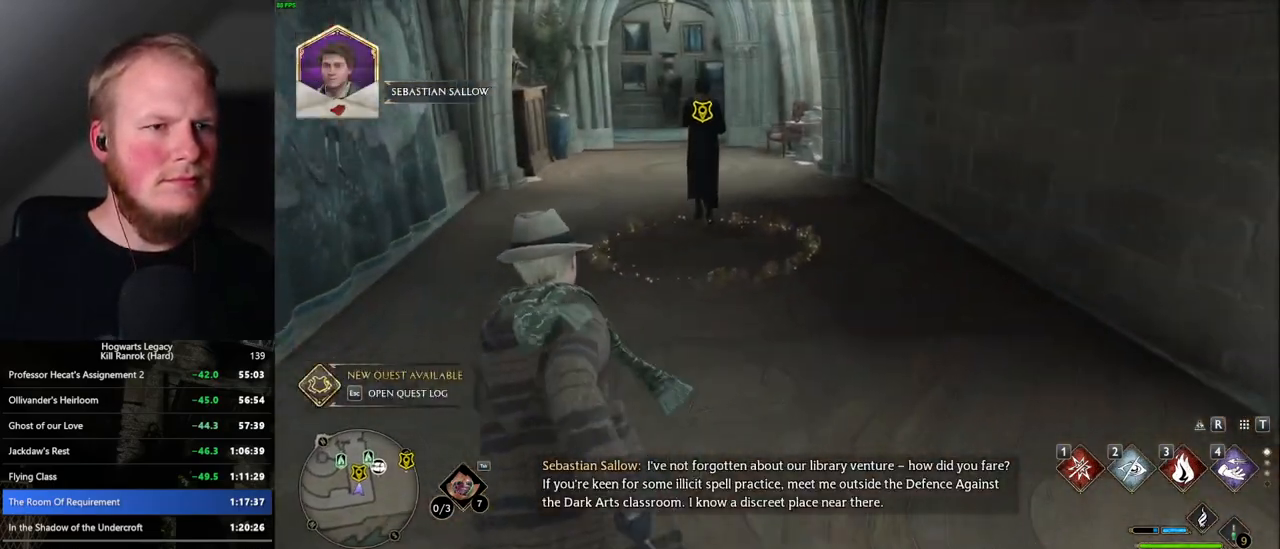
{"keys": [], "mouse": [], "events": [[100, "f", "down"], [167, "f", "up"], [234, "f", "down"], [284, "w", "up"], [317, "f", "up"], [384, "f", "down"], [467, "f", "up"]]}
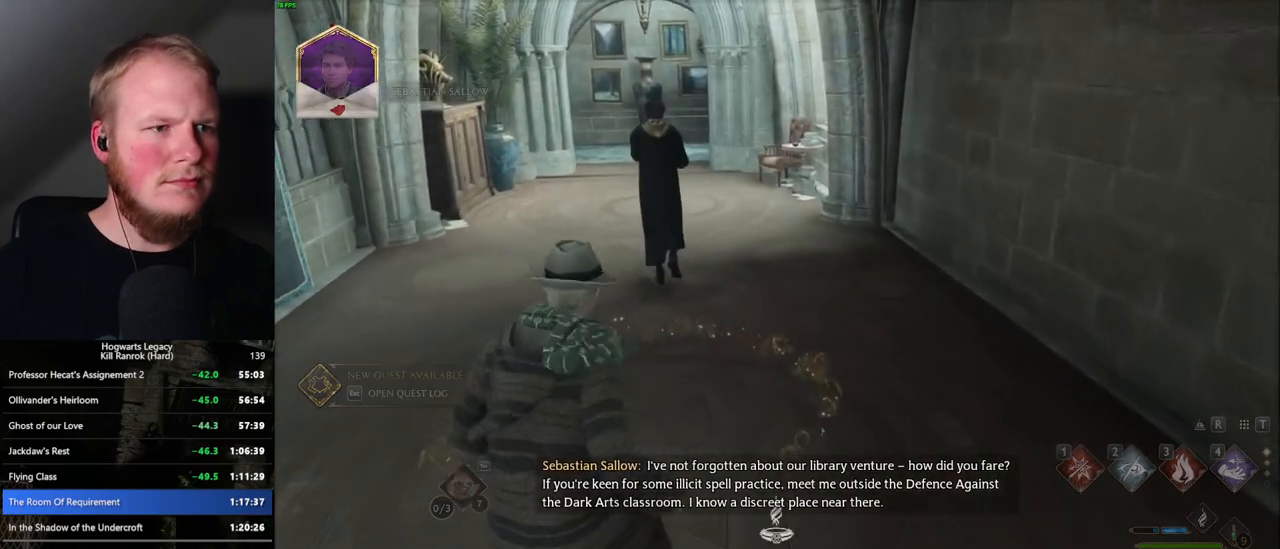
{"keys": [], "mouse": [], "events": [[34, "f", "down"], [134, "f", "up"]]}
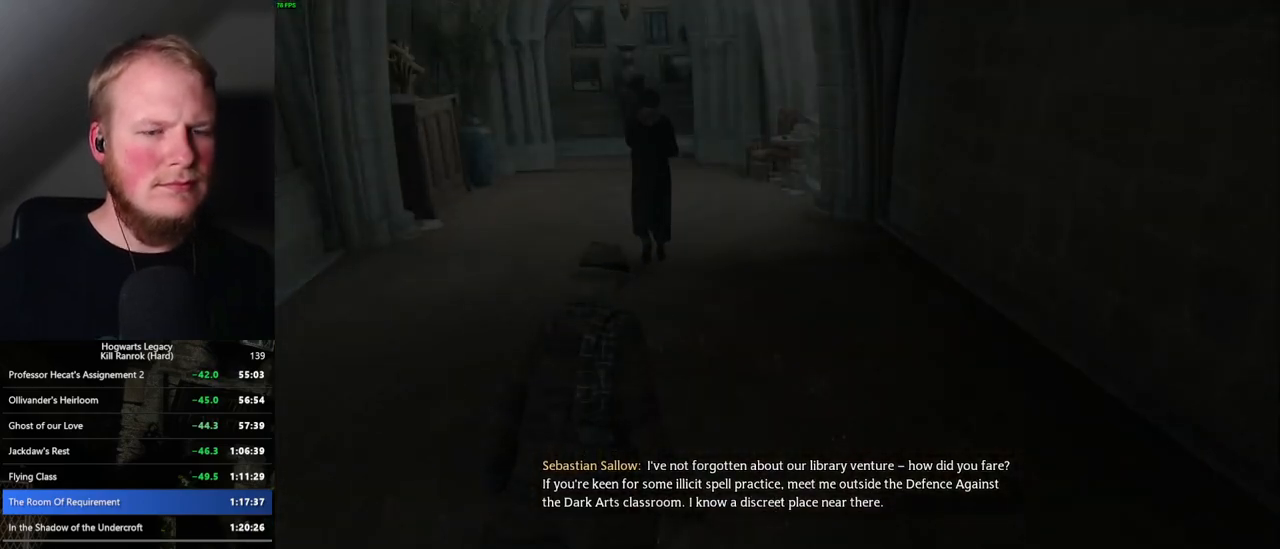
{"keys": [], "mouse": [], "events": [[67, "q", "down"], [184, "q", "up"], [284, "q", "down"], [484, "q", "up"]]}
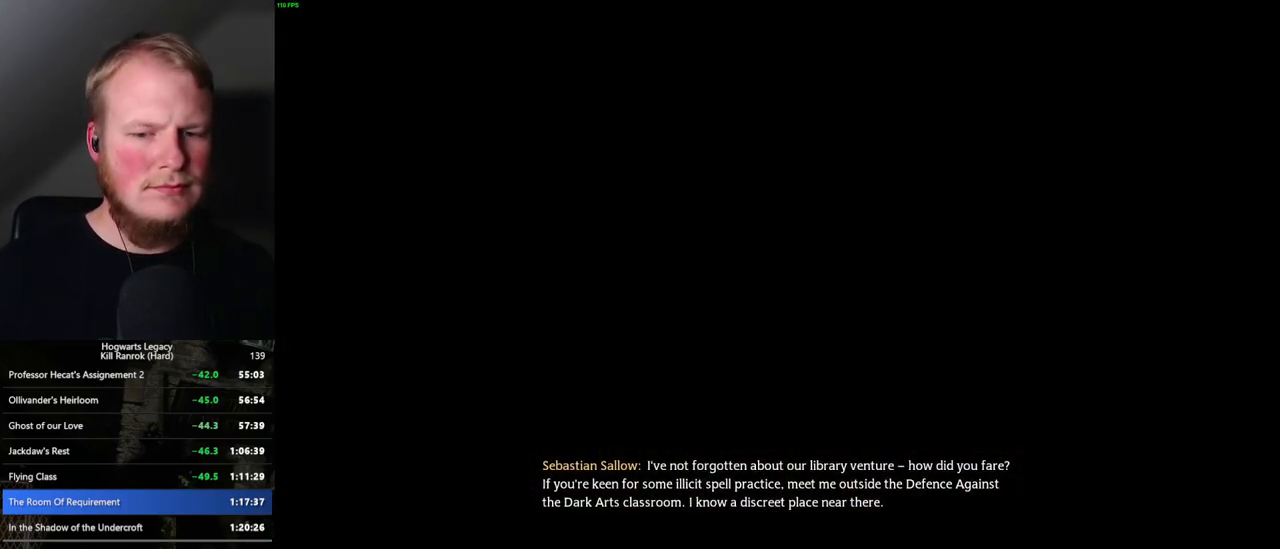
{"keys": ["q"], "mouse": [], "events": [[34, "q", "down"], [284, "q", "up"], [367, "q", "down"]]}
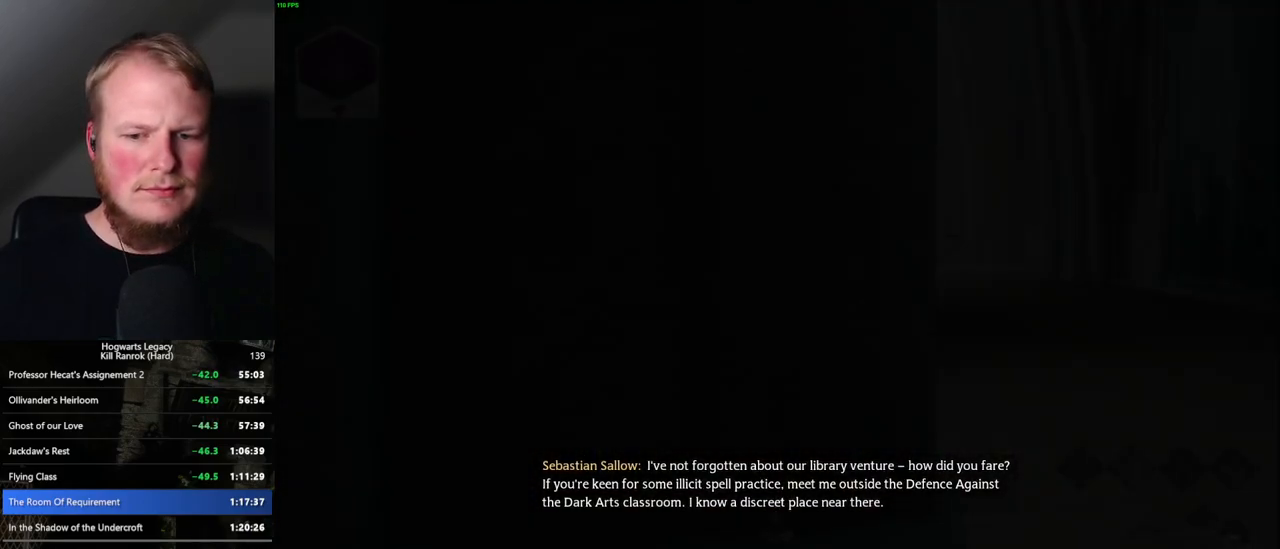
{"keys": ["q"], "mouse": [], "events": []}
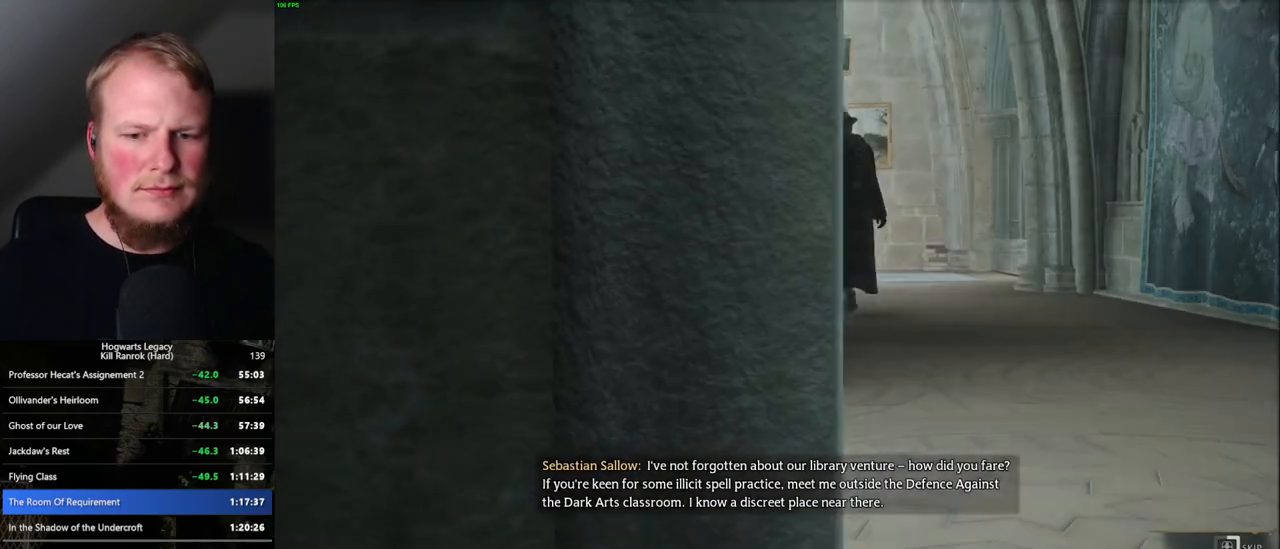
{"keys": ["q"], "mouse": [], "events": []}
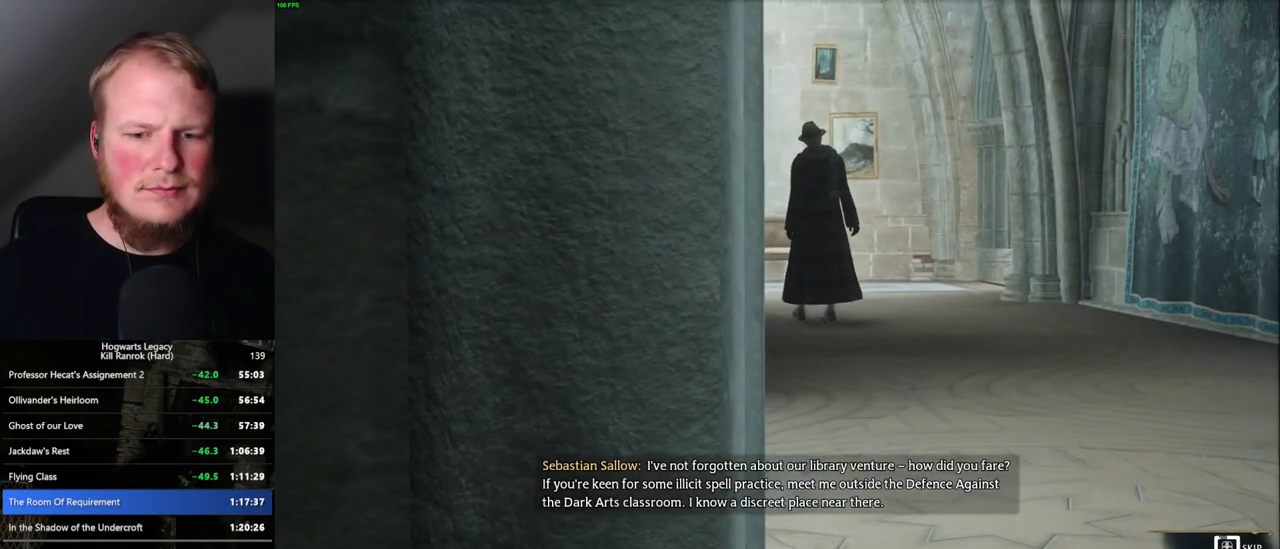
{"keys": ["q"], "mouse": [], "events": []}
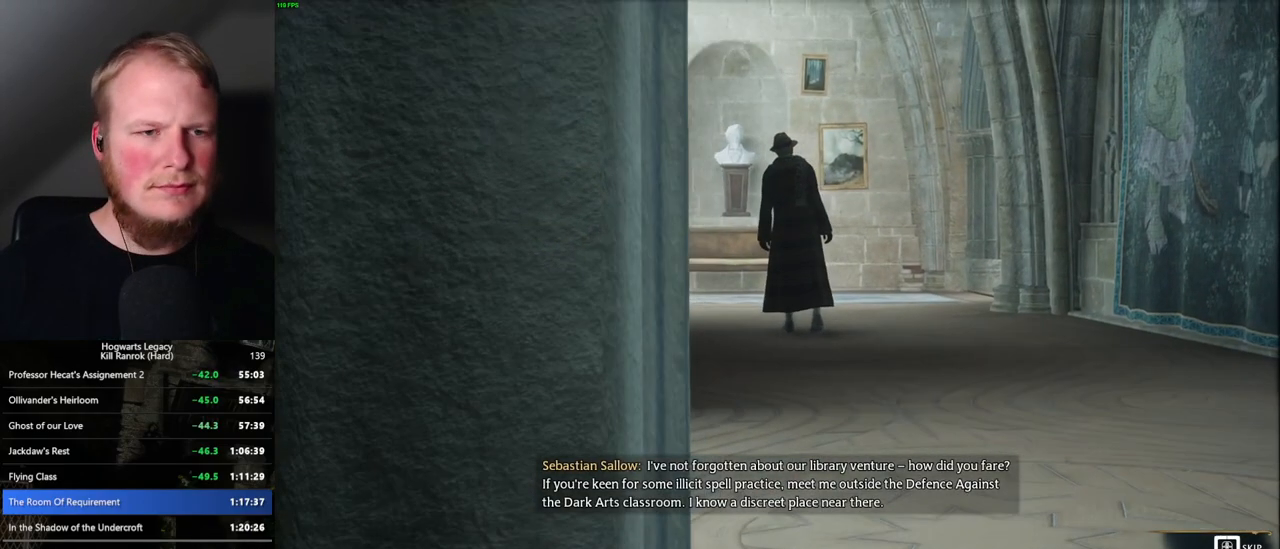
{"keys": ["q"], "mouse": [], "events": []}
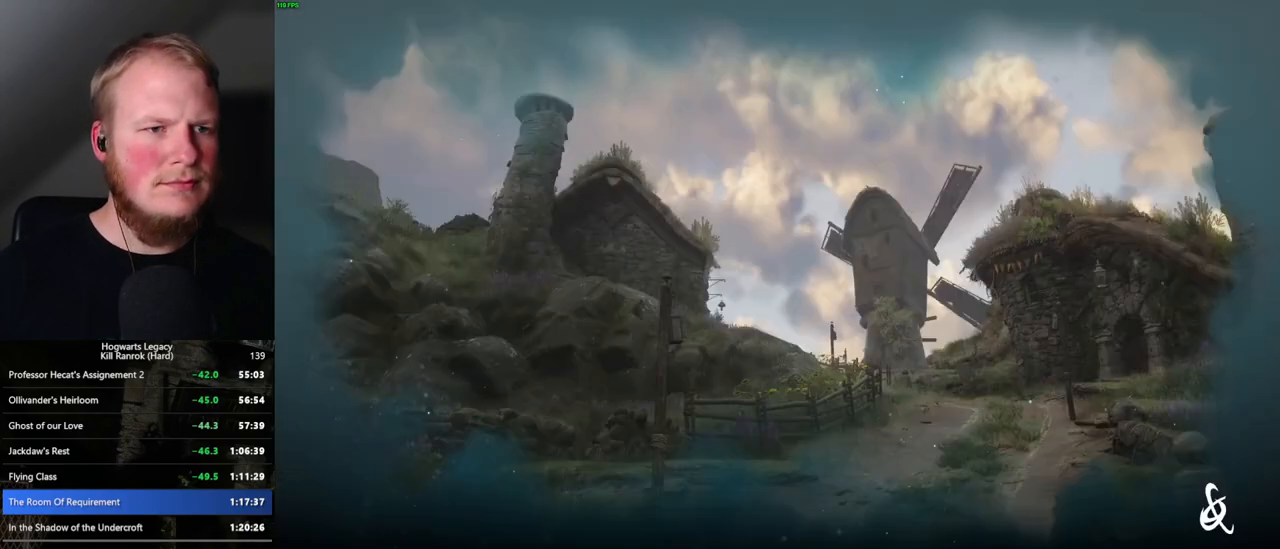
{"keys": [], "mouse": [], "events": [[367, "q", "up"]]}